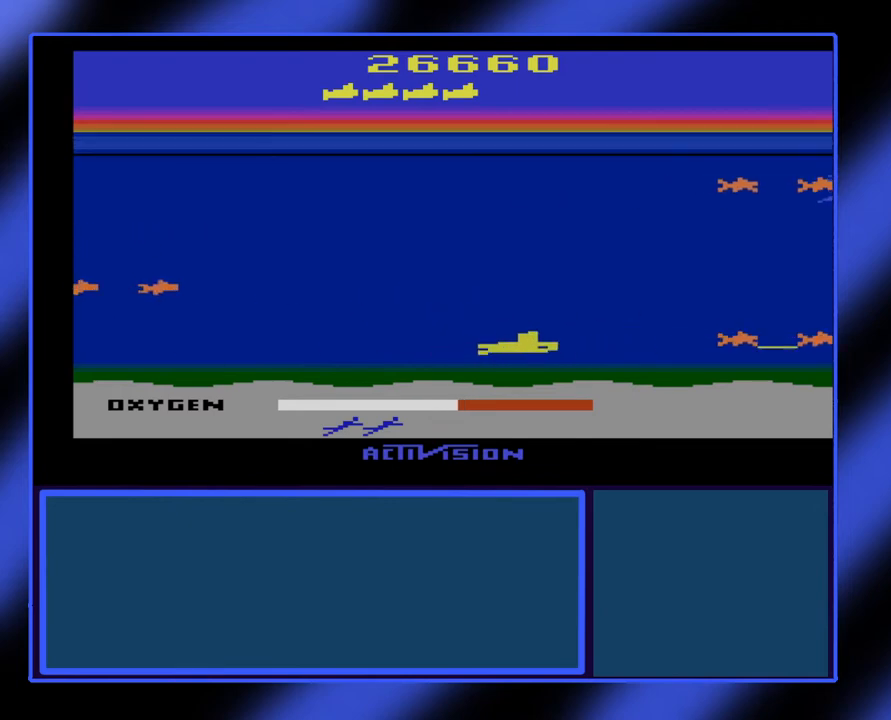
Gameplay with a controller (Xbox layout); each line is a JSON object with the inputs held at the frame after it. "events" lists button and stick changes between this image and that frame as [ms after this image, input, new state], when the widget could be followed in between. Not read: L3 R3 TOUCHPAD other_buttons right_stick.
{"buttons": ["B"], "left_stick": "left", "events": [[467, "left_stick", "left"]]}
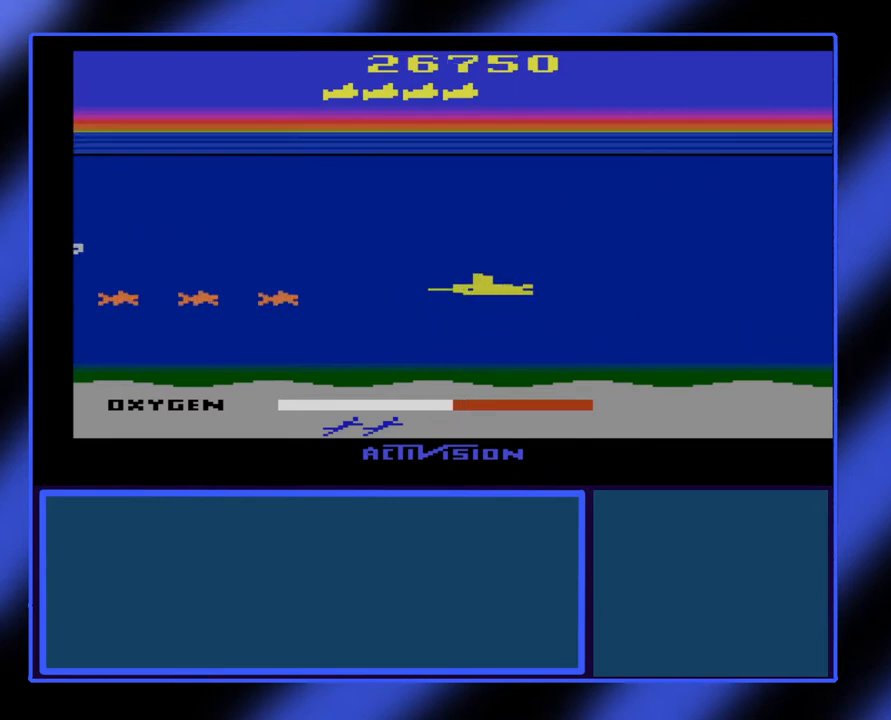
{"buttons": ["B"], "left_stick": "center", "events": [[67, "left_stick", "center"]]}
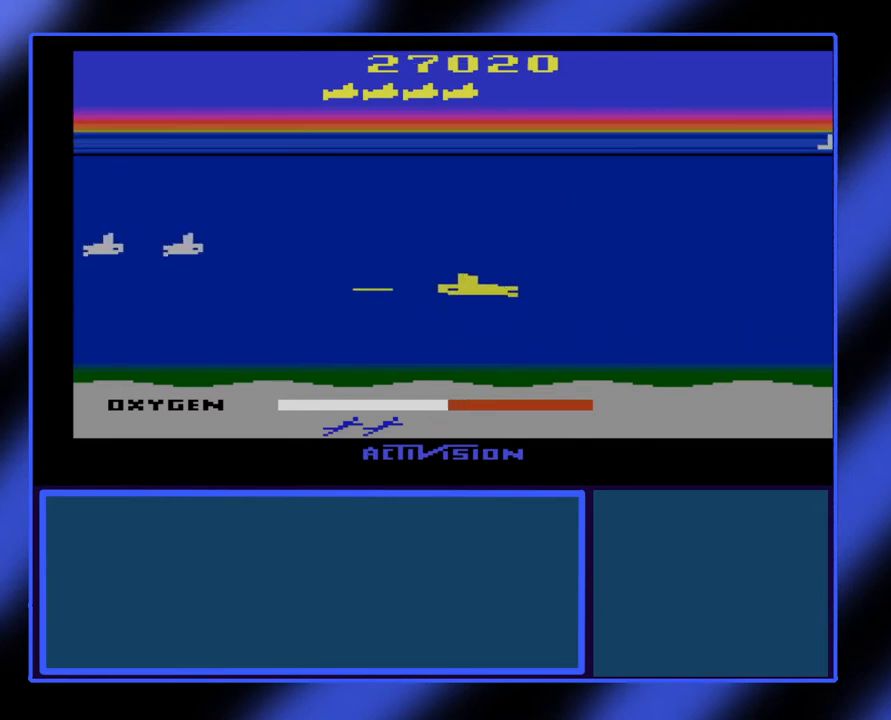
{"buttons": ["B"], "left_stick": "left", "events": [[133, "left_stick", "left"]]}
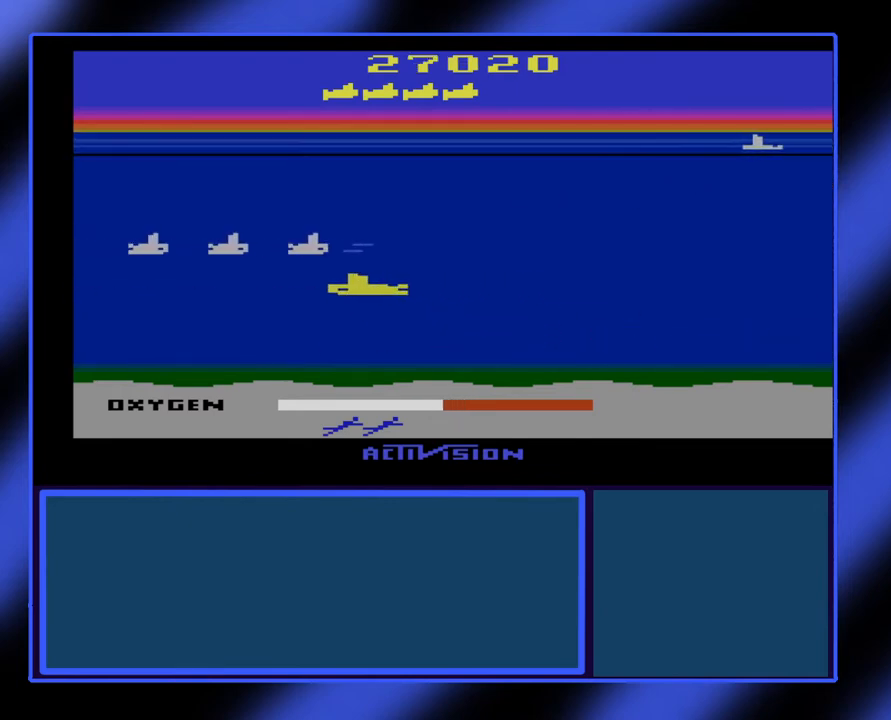
{"buttons": ["B"], "left_stick": "left", "events": []}
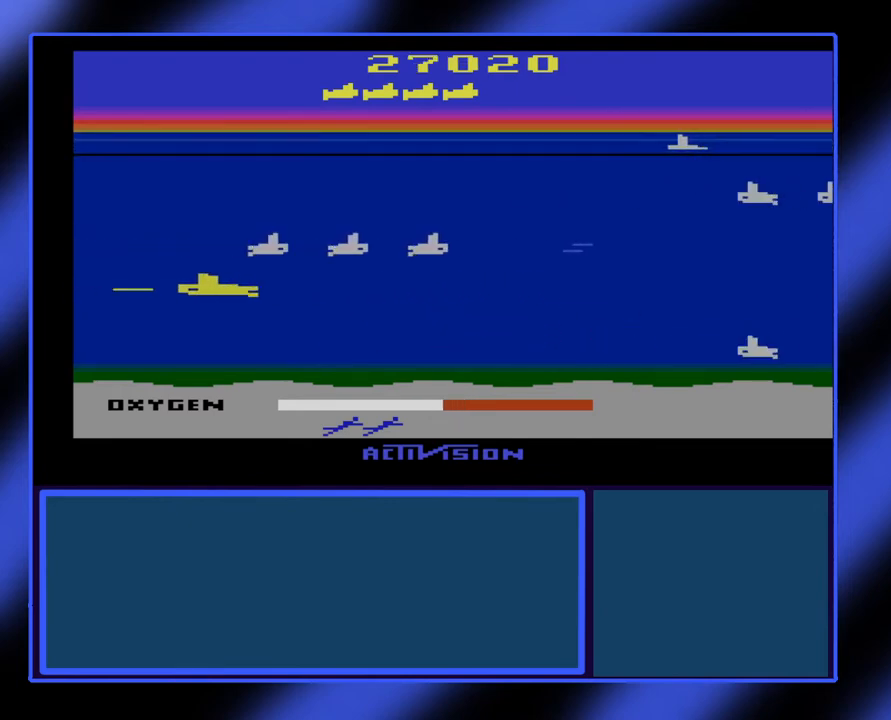
{"buttons": ["B"], "left_stick": "center", "events": [[133, "left_stick", "up"], [200, "left_stick", "up-right"], [367, "left_stick", "right"], [500, "left_stick", "center"]]}
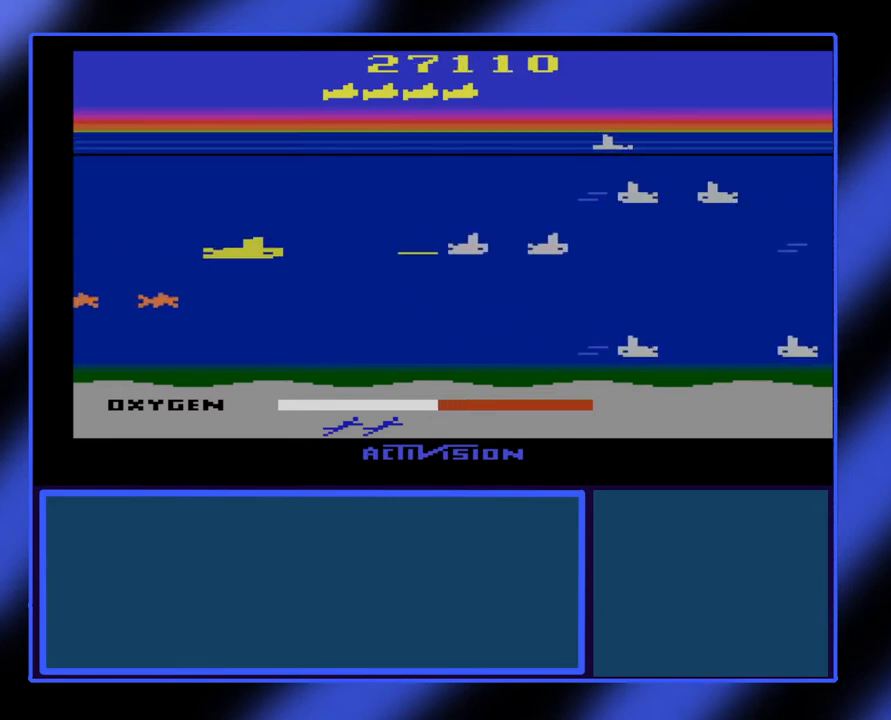
{"buttons": ["B"], "left_stick": "right", "events": [[167, "left_stick", "right"]]}
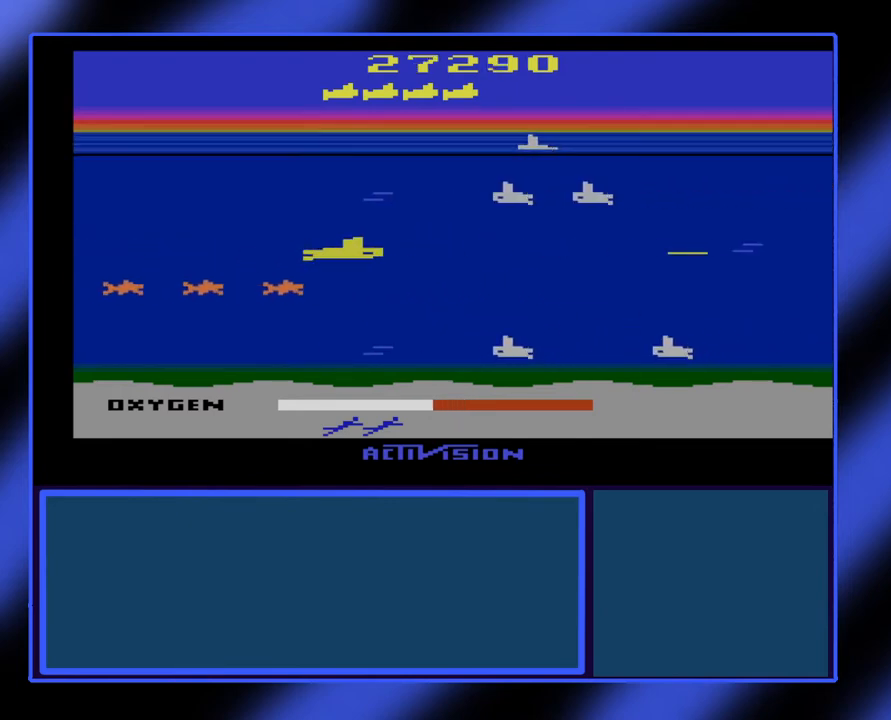
{"buttons": ["B"], "left_stick": "right", "events": []}
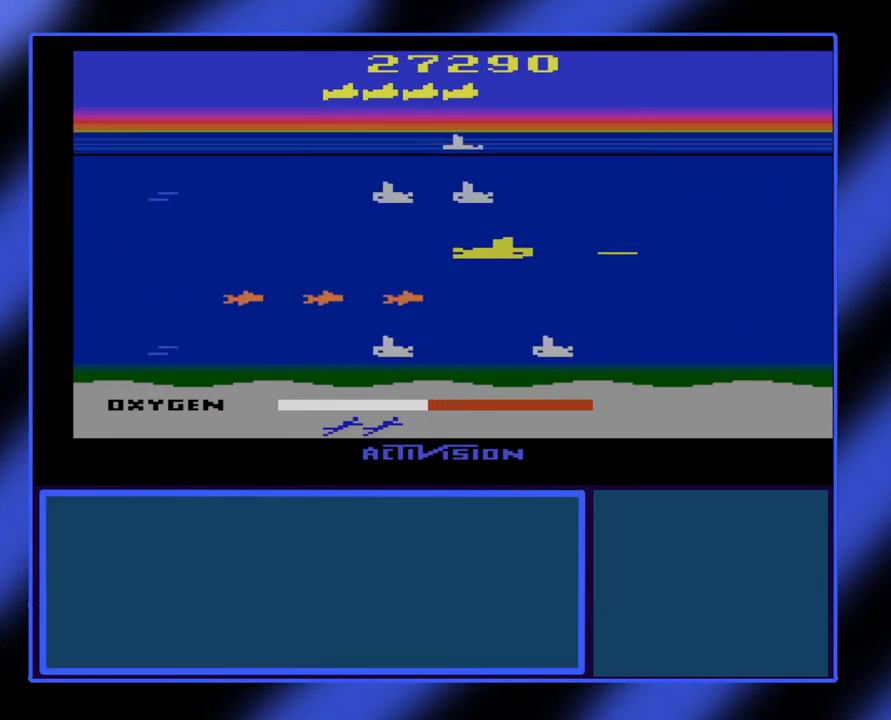
{"buttons": ["B"], "left_stick": "up-left", "events": [[67, "left_stick", "up-right"], [200, "left_stick", "up"], [333, "left_stick", "up-left"]]}
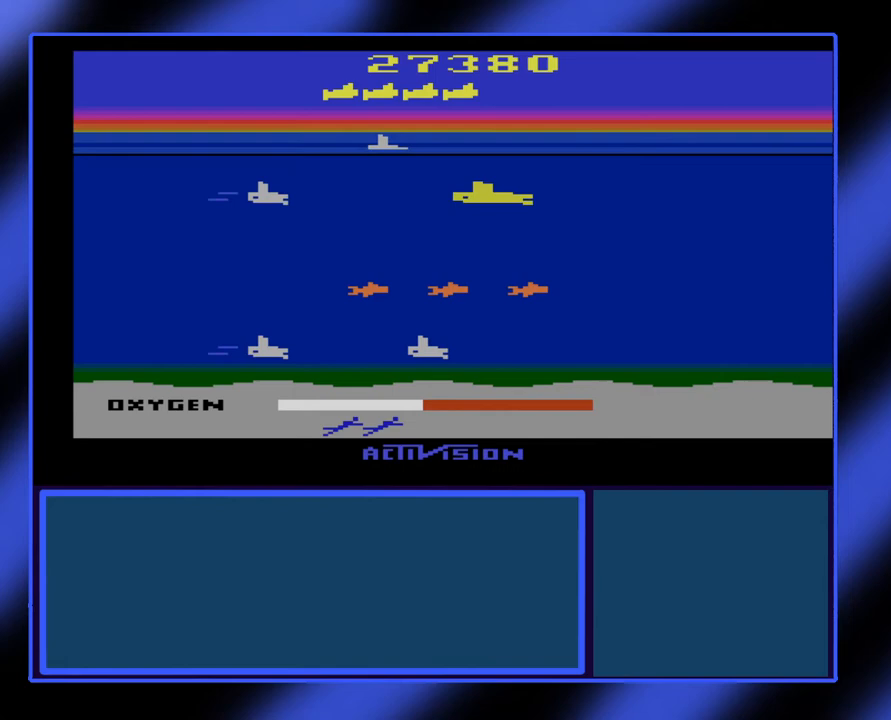
{"buttons": ["B"], "left_stick": "down-left", "events": [[233, "left_stick", "left"], [400, "left_stick", "down-left"]]}
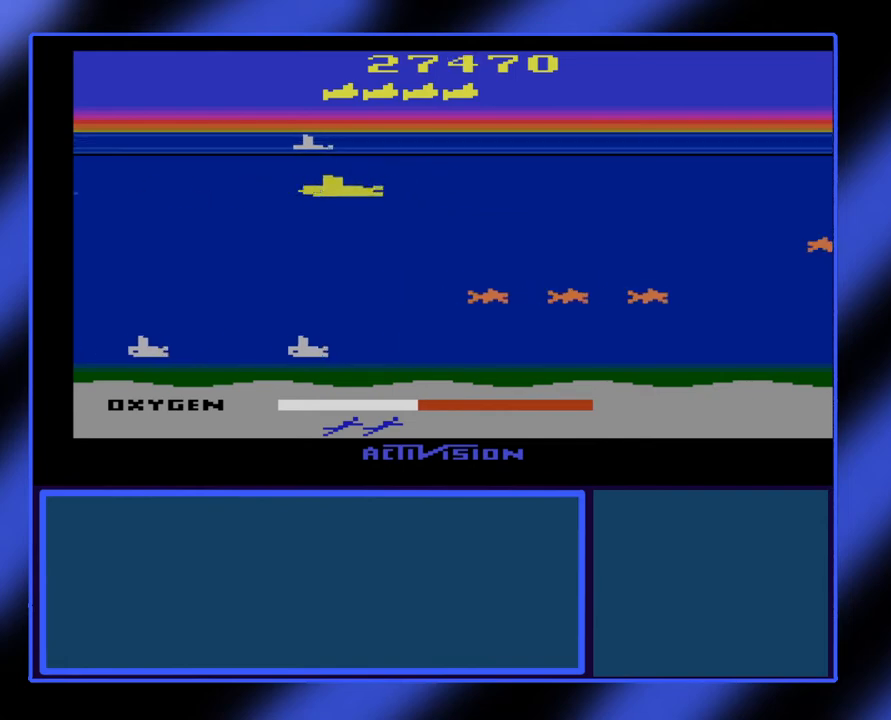
{"buttons": ["B"], "left_stick": "left", "events": [[33, "left_stick", "center"], [200, "left_stick", "down"], [300, "left_stick", "down-right"], [500, "left_stick", "left"]]}
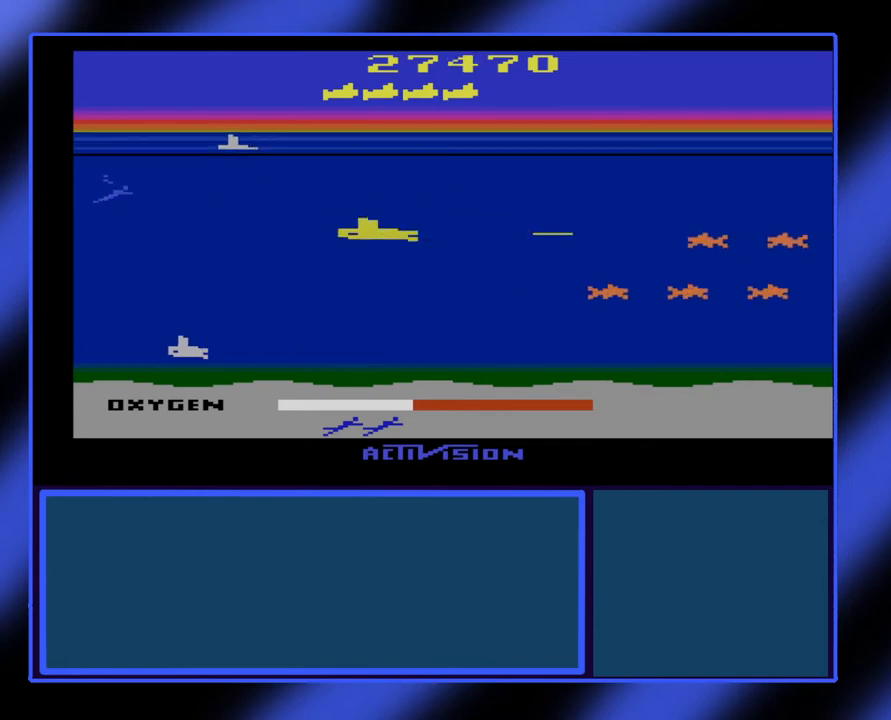
{"buttons": ["B"], "left_stick": "left", "events": [[33, "left_stick", "up-left"], [300, "left_stick", "left"]]}
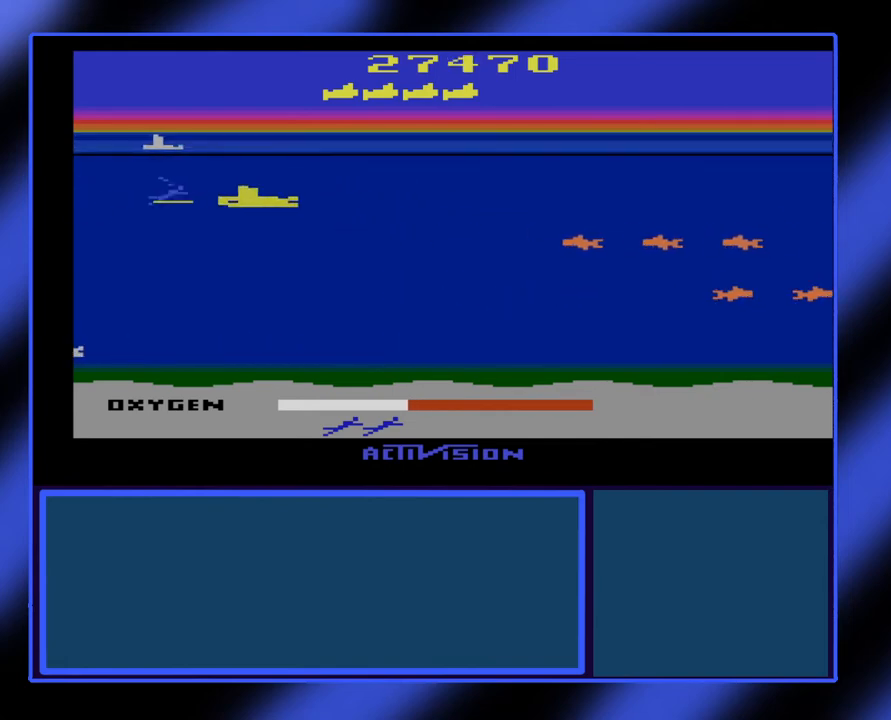
{"buttons": ["B"], "left_stick": "down", "events": [[200, "left_stick", "down"]]}
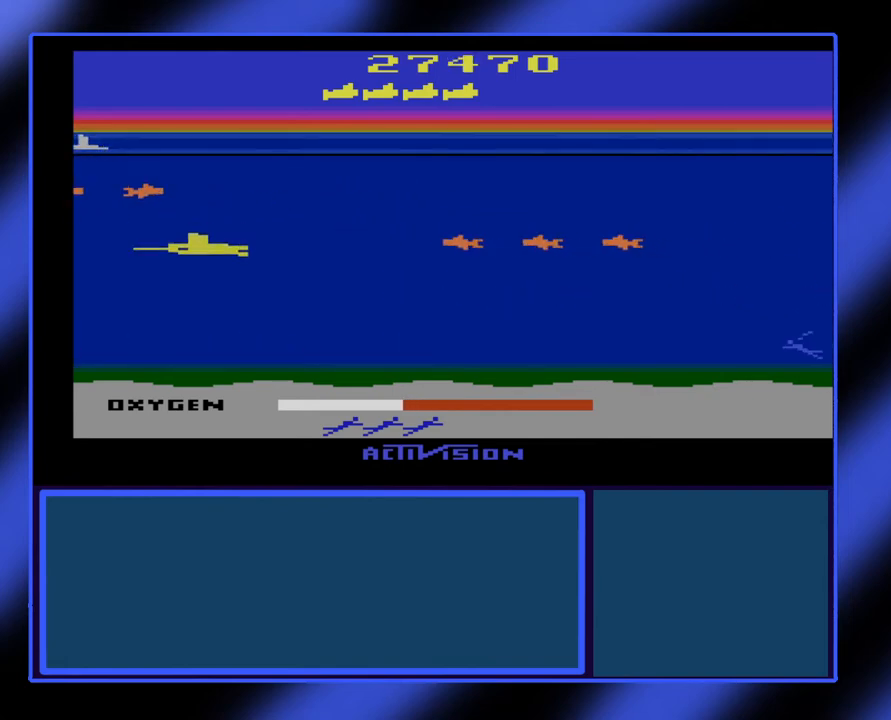
{"buttons": ["B"], "left_stick": "down-right", "events": [[233, "left_stick", "down-right"]]}
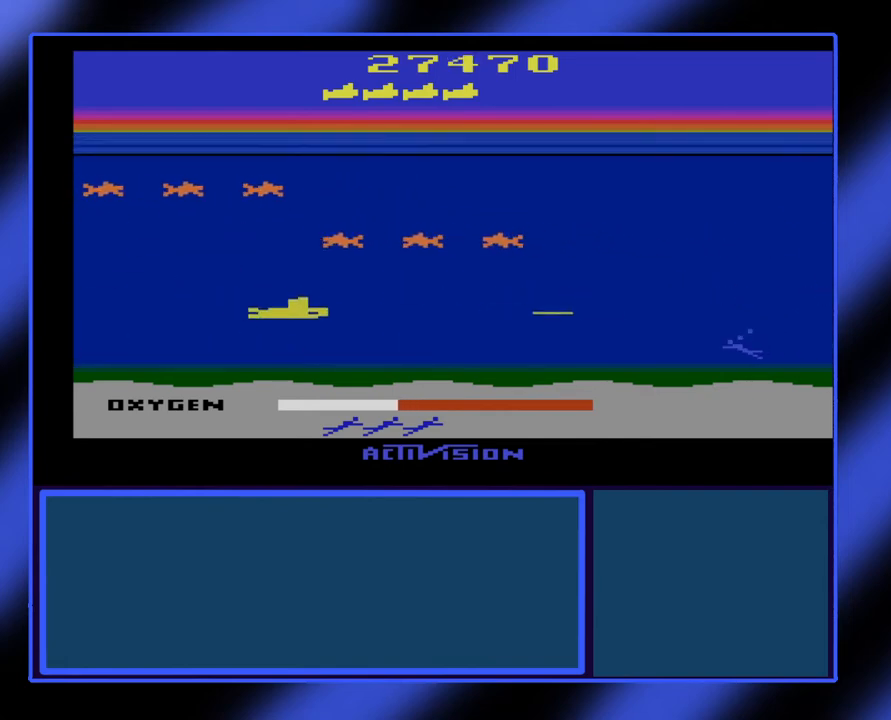
{"buttons": ["B"], "left_stick": "up-right", "events": [[400, "left_stick", "up-right"]]}
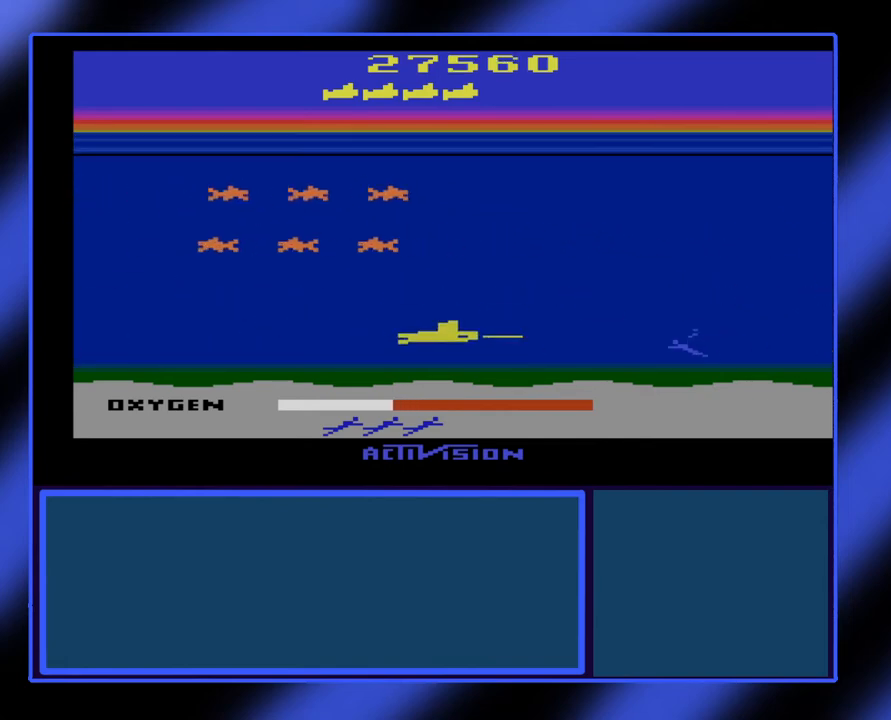
{"buttons": ["B"], "left_stick": "down-right", "events": [[67, "left_stick", "center"], [367, "left_stick", "down-right"]]}
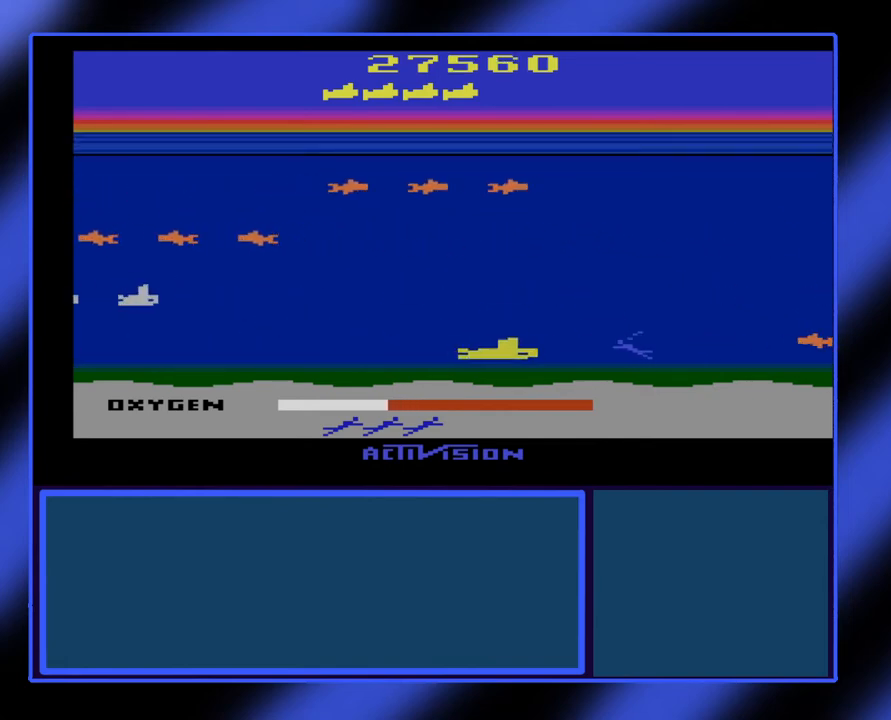
{"buttons": ["B"], "left_stick": "down-left", "events": [[33, "left_stick", "right"], [300, "left_stick", "center"], [467, "left_stick", "down-left"]]}
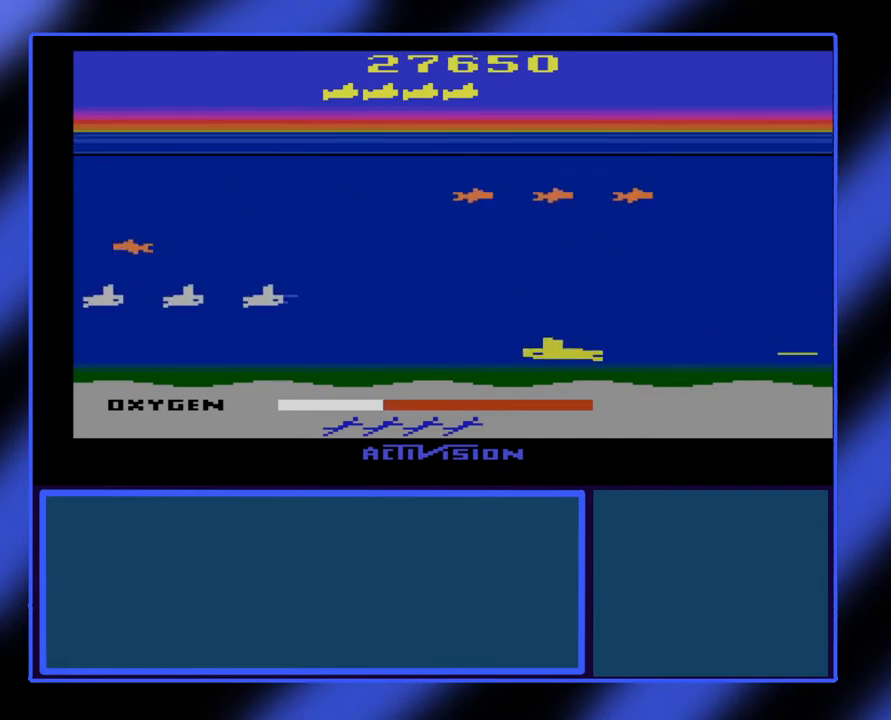
{"buttons": ["B"], "left_stick": "left", "events": [[100, "left_stick", "left"]]}
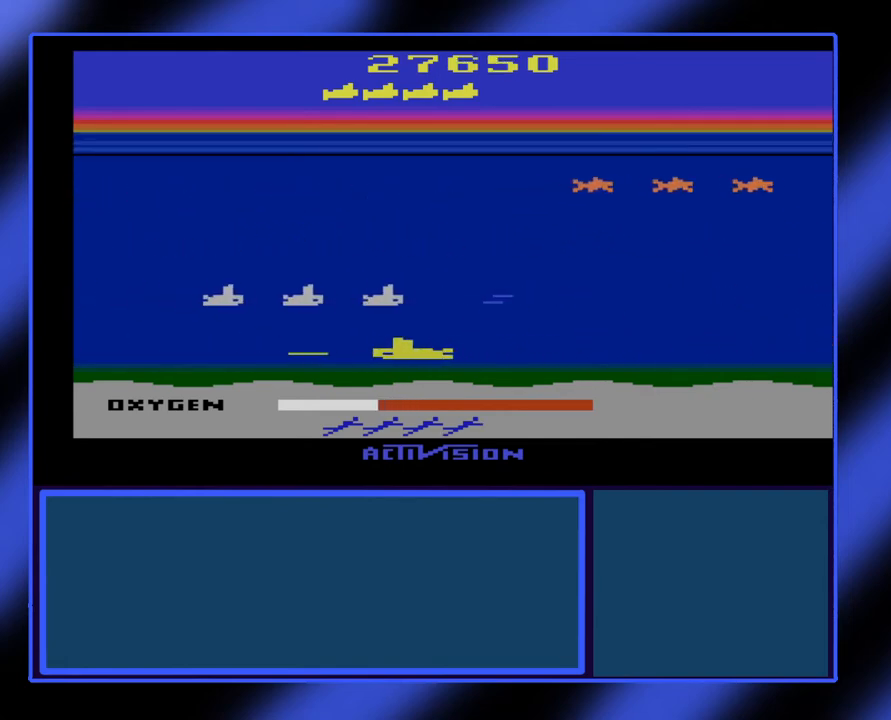
{"buttons": ["B"], "left_stick": "up-left", "events": [[400, "left_stick", "up-left"]]}
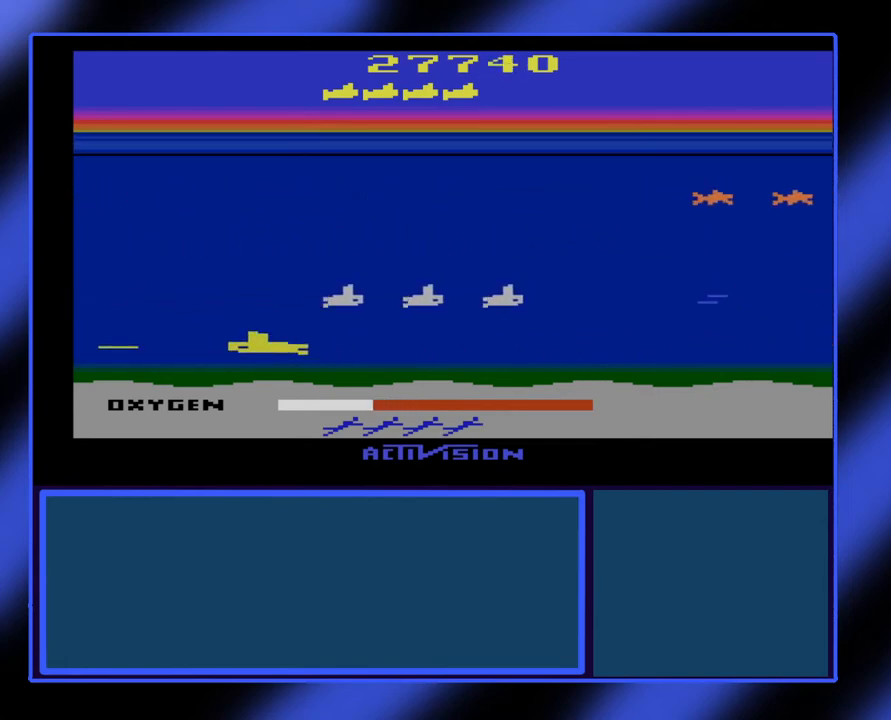
{"buttons": ["B"], "left_stick": "right", "events": [[33, "left_stick", "up"], [200, "left_stick", "up-right"], [333, "left_stick", "right"]]}
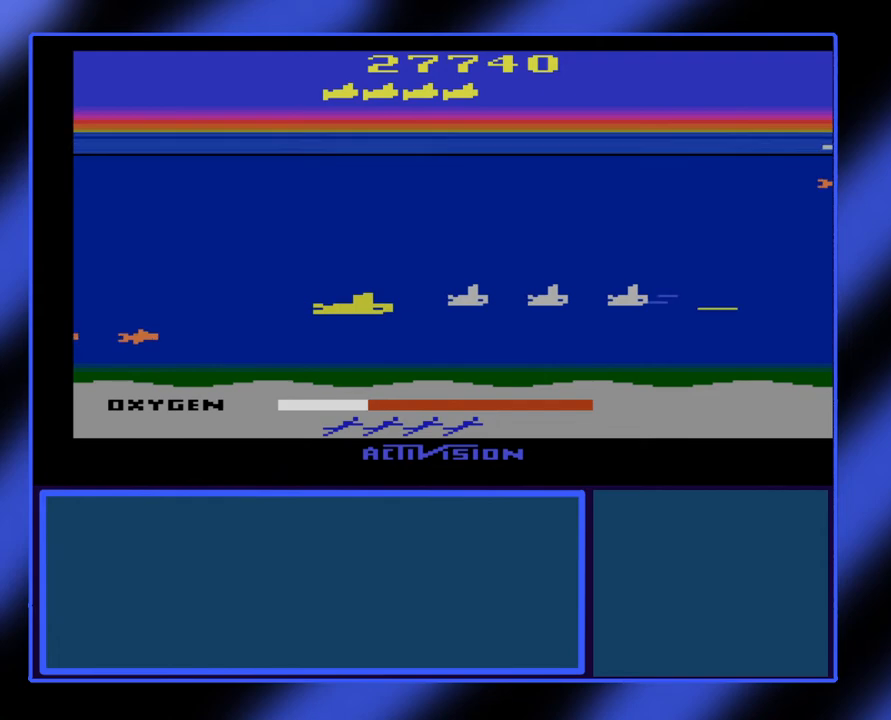
{"buttons": ["B"], "left_stick": "right", "events": []}
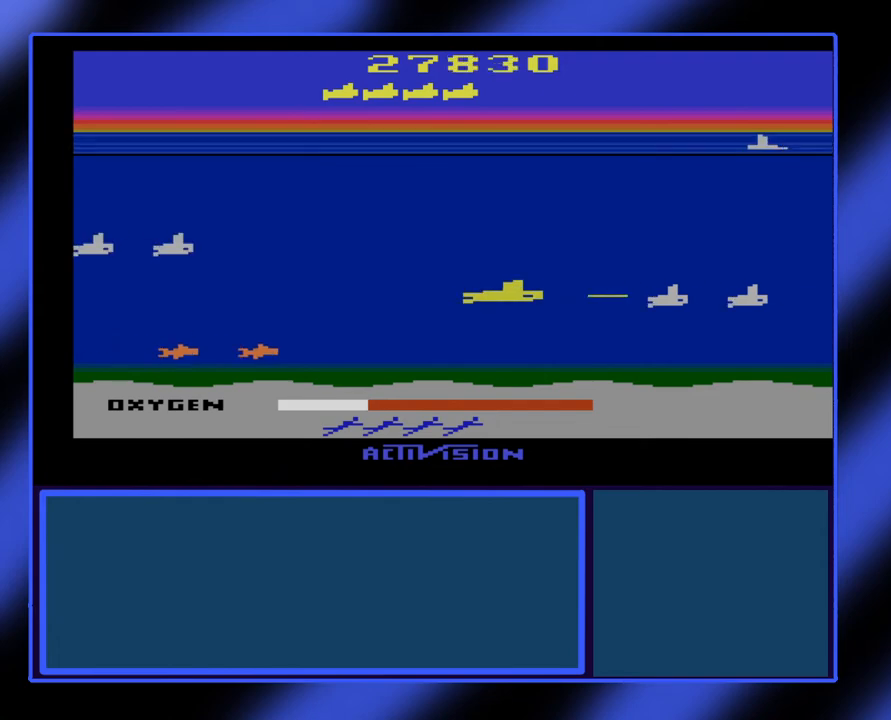
{"buttons": ["B"], "left_stick": "left", "events": [[433, "left_stick", "left"]]}
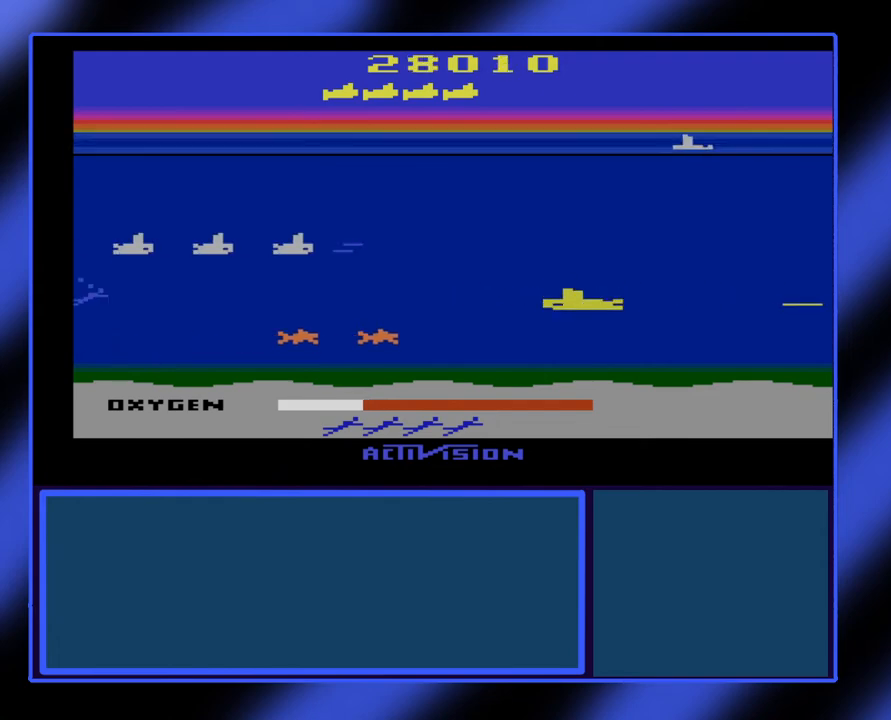
{"buttons": ["B"], "left_stick": "left", "events": []}
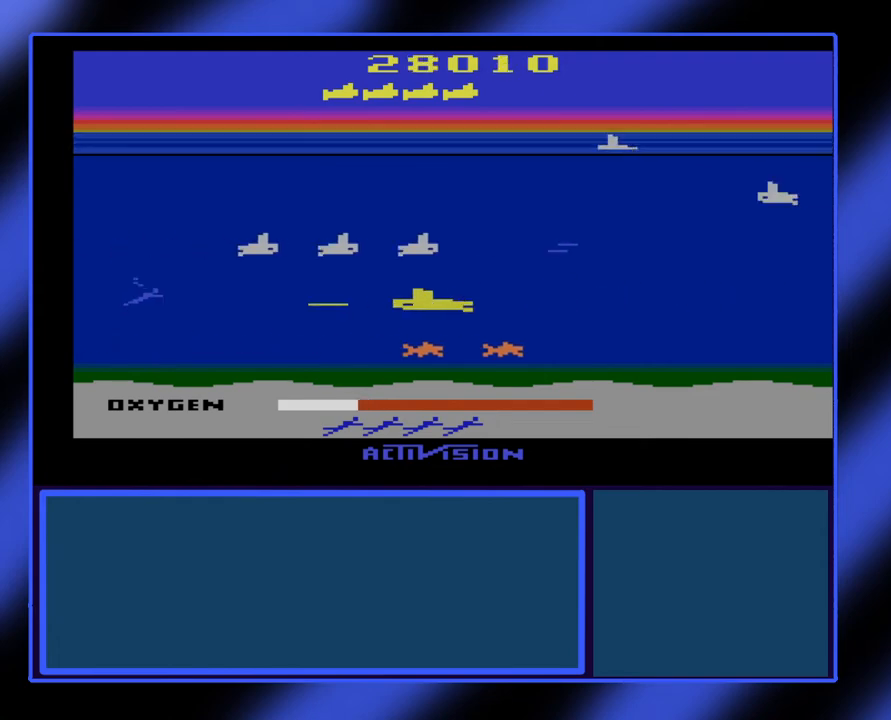
{"buttons": ["B"], "left_stick": "left", "events": [[333, "left_stick", "center"], [467, "left_stick", "left"]]}
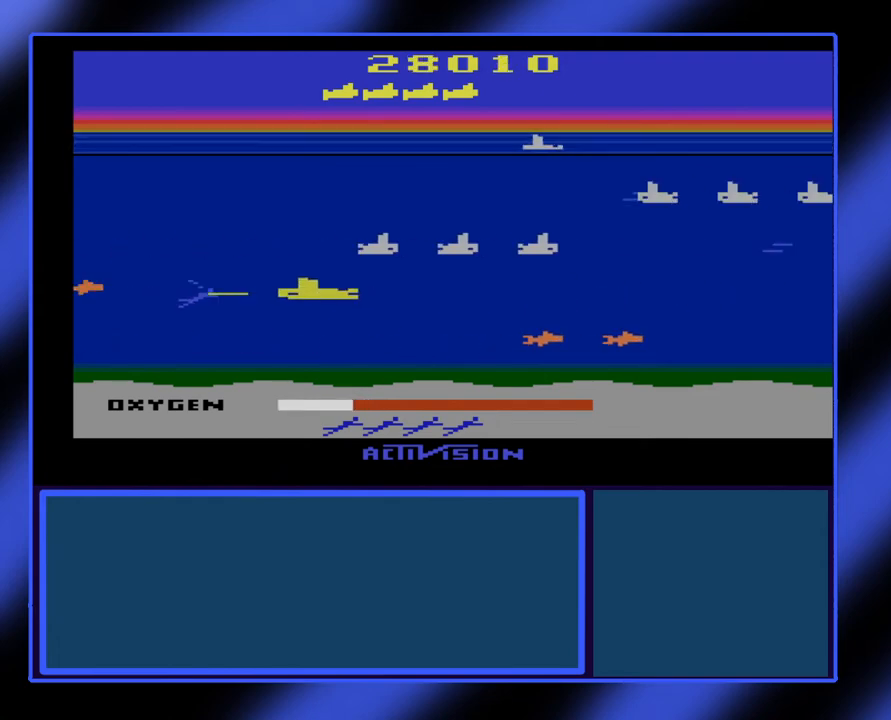
{"buttons": ["B"], "left_stick": "right", "events": [[233, "left_stick", "center"], [300, "left_stick", "right"]]}
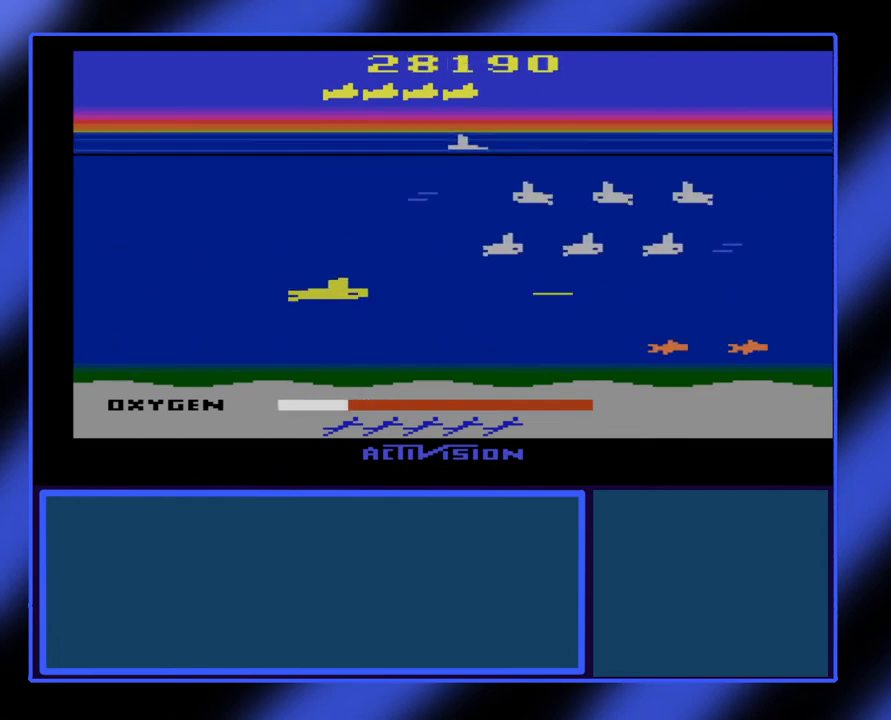
{"buttons": ["B"], "left_stick": "right", "events": [[300, "left_stick", "center"], [400, "left_stick", "right"]]}
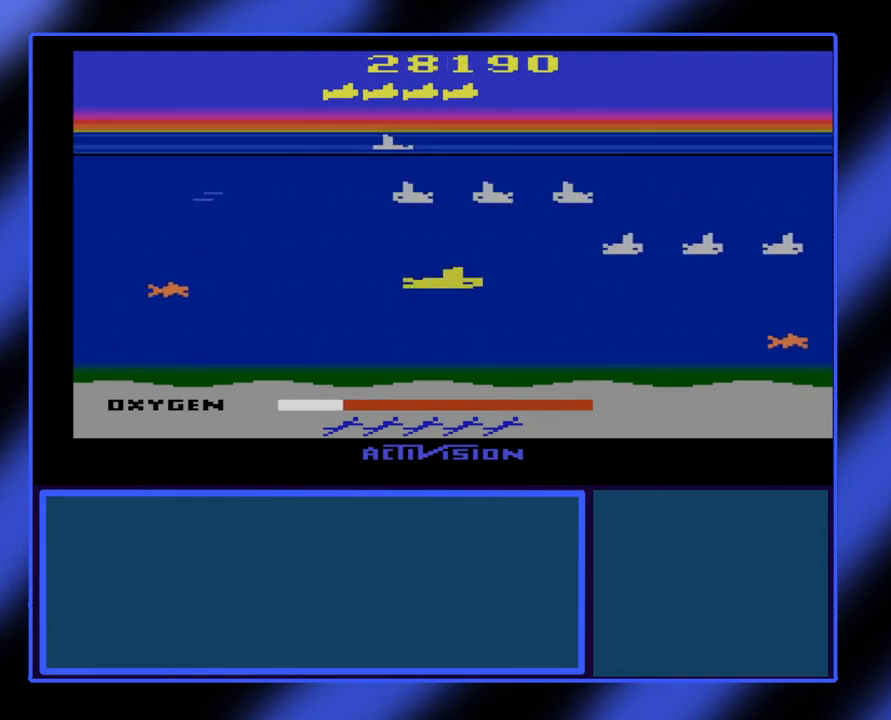
{"buttons": ["B"], "left_stick": "up-right", "events": [[433, "left_stick", "up-right"]]}
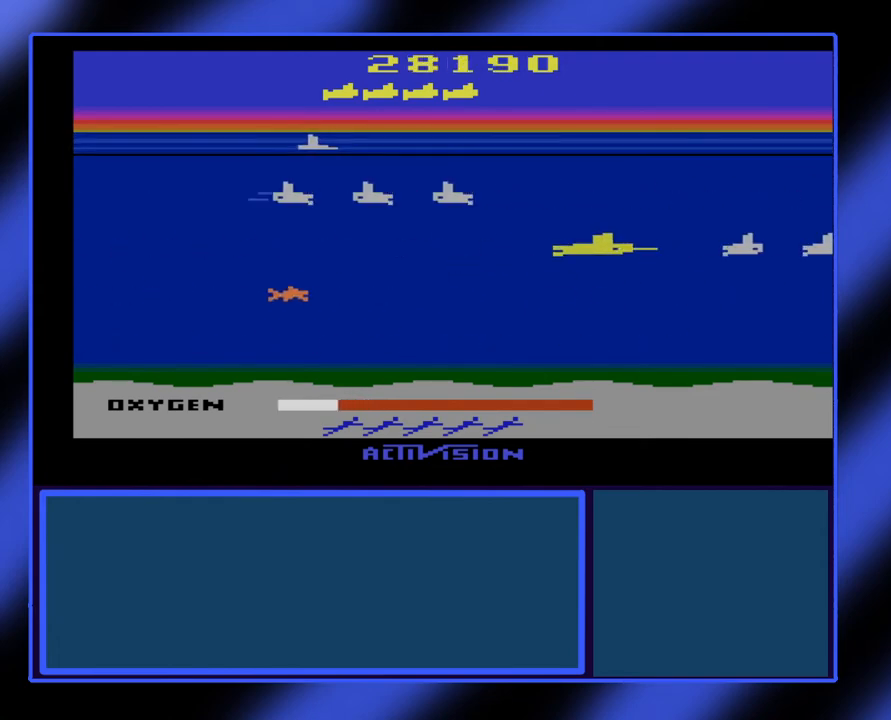
{"buttons": ["B"], "left_stick": "up-left", "events": [[167, "left_stick", "up"], [267, "left_stick", "up-left"]]}
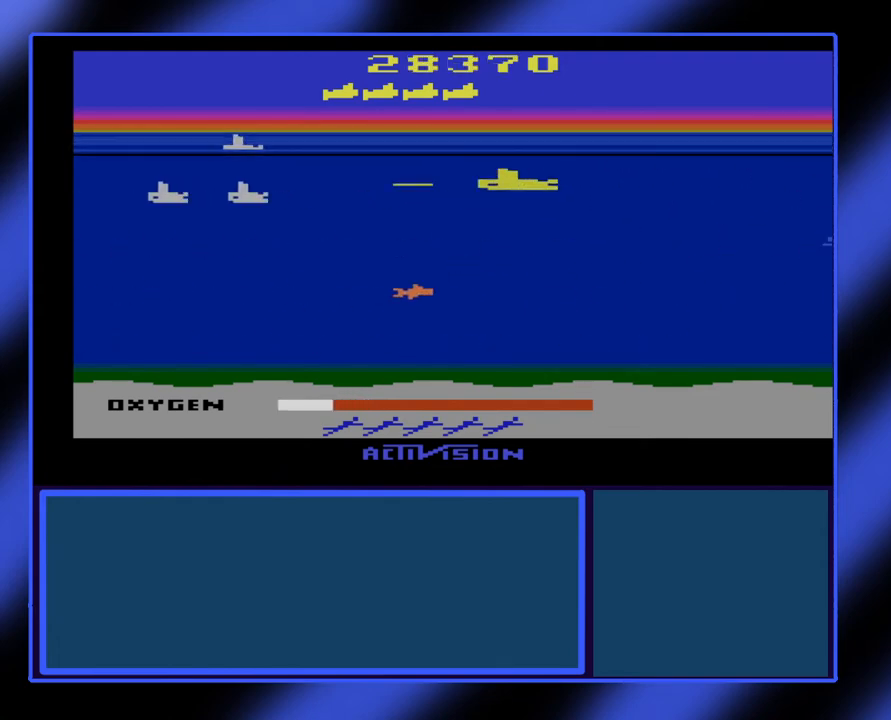
{"buttons": ["B"], "left_stick": "up-left", "events": []}
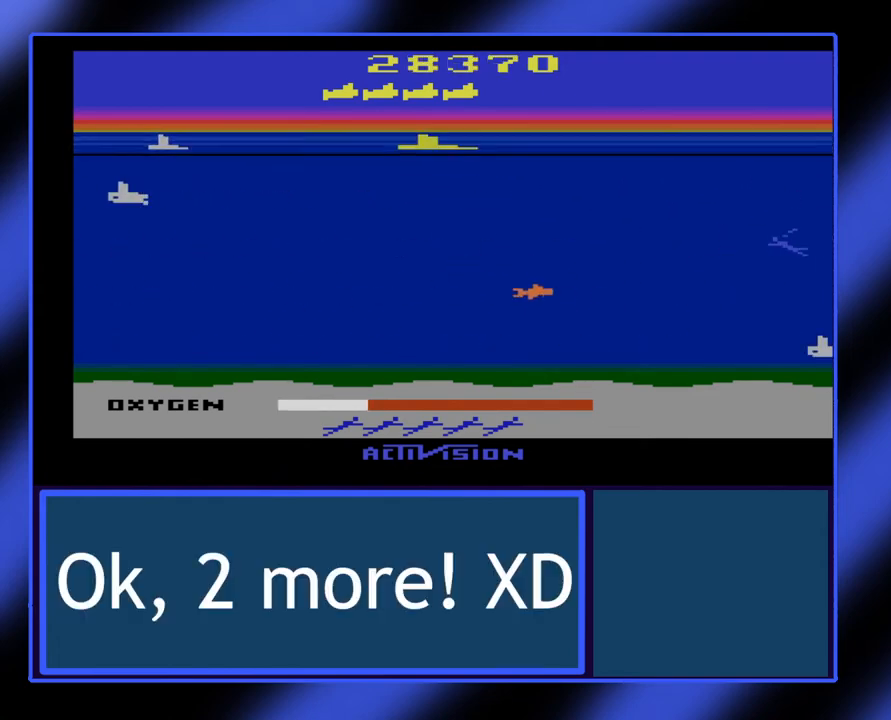
{"buttons": [], "left_stick": "center", "events": [[100, "B", "up"], [133, "left_stick", "center"]]}
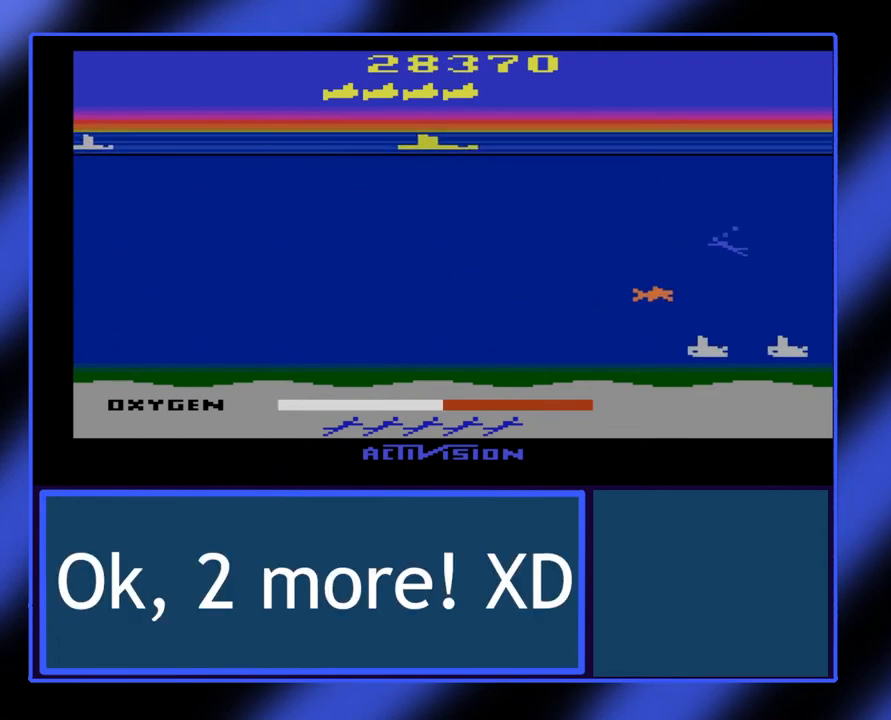
{"buttons": [], "left_stick": "center", "events": []}